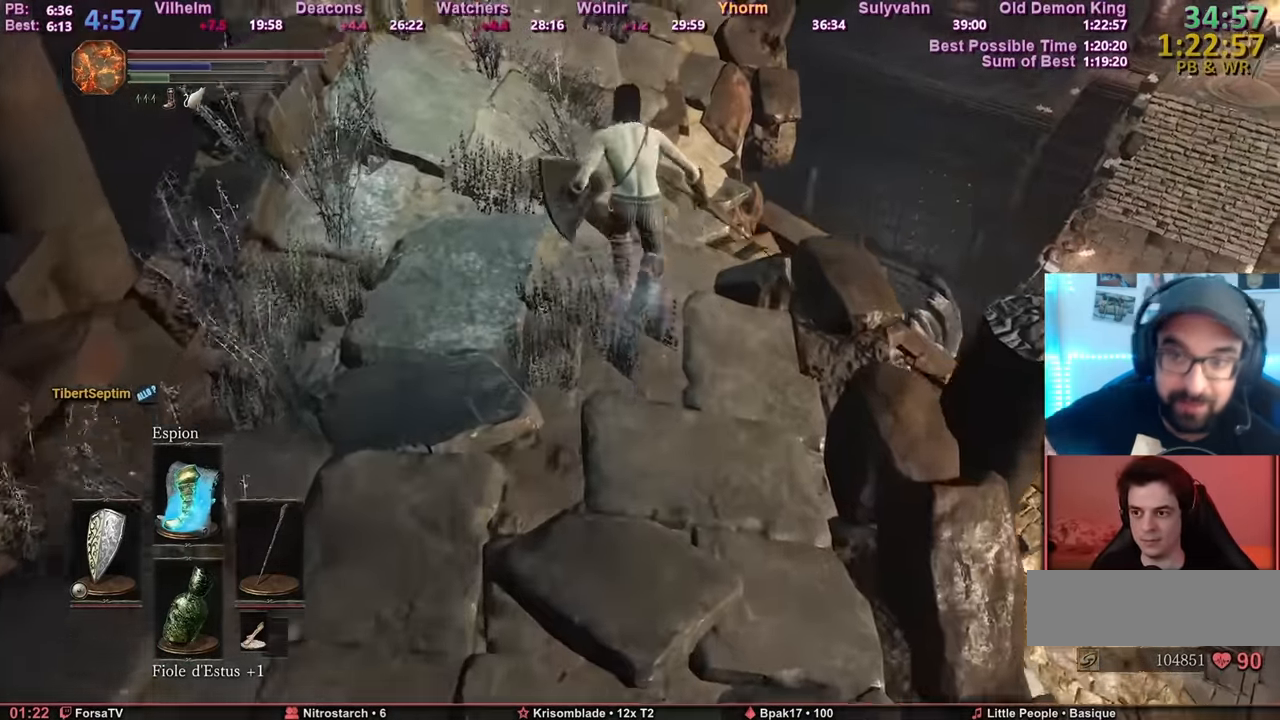
Gameplay with keyboard and mouse; each line is a JSON object with the keys and mouse buttons held at the frame after it. "events" lists presses ("down") and releases ("up") of "1", "2", "3", "4", "5", "6", "a", "c", "ctrl", "d", "e", "escape", "f", "g", "k", "l", "q", "r", "right", "s", "shift", "space", "tab", "z", "mouse_mb4", "mouse_mb5" and "mouse_wheel_up" between this image and that frame as [ms after this image, input, new state], when the widget could be followed in between. "mouse_mb4", "mouse_mb5", "mouse_wheel_up" = the "mb4", "mb5", "wheel_up" buttons of the "mouse" list. No other keys are recorded. Mouse movement is not recorded. Not read: other_keys.
{"keys": ["space", "z"], "mouse": [], "events": []}
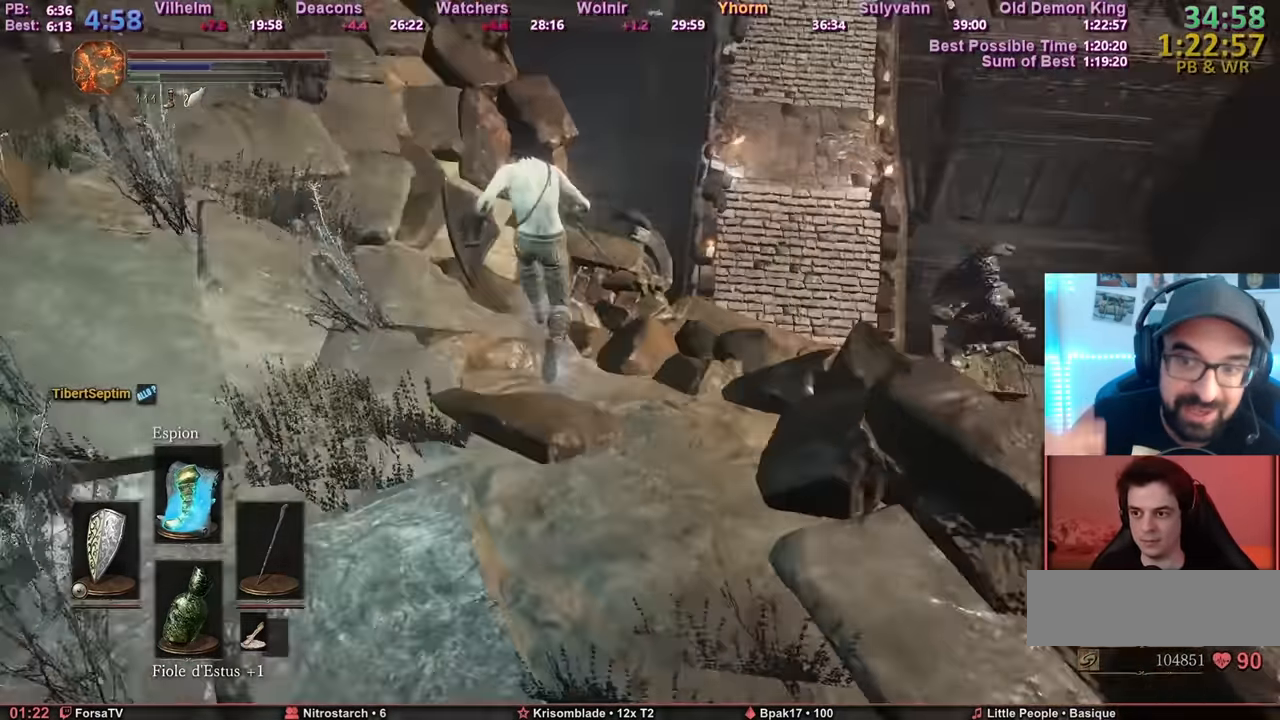
{"keys": ["c", "space", "z"], "mouse": [], "events": [[233, "c", "down"]]}
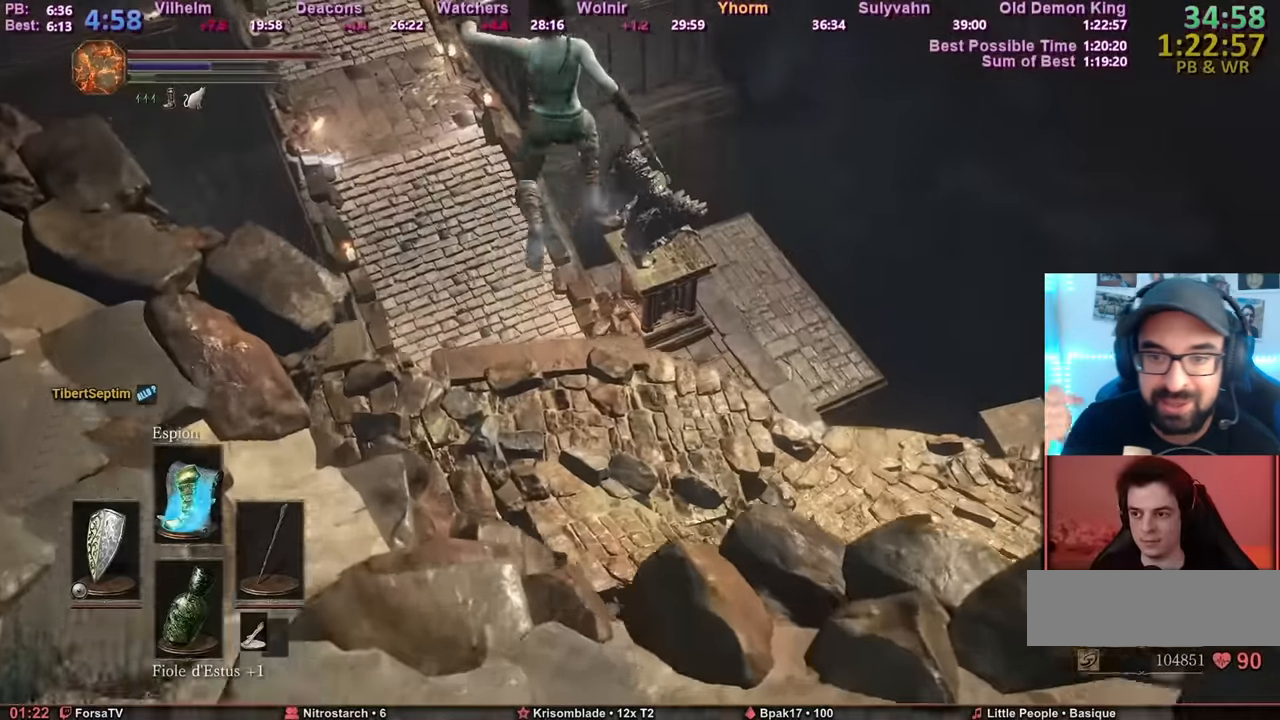
{"keys": ["c", "space", "z"], "mouse": [], "events": []}
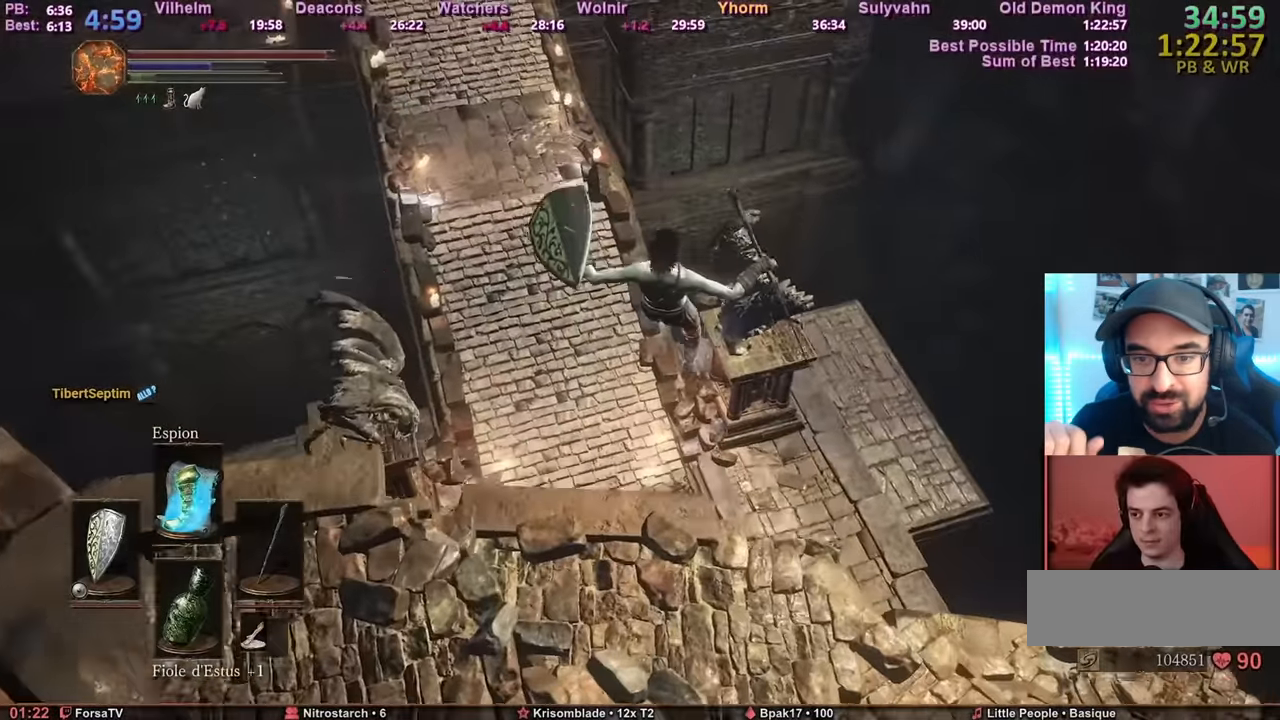
{"keys": ["z"], "mouse": [], "events": [[133, "c", "up"], [217, "space", "up"], [317, "space", "down"], [417, "space", "up"], [450, "space", "down"], [500, "space", "up"]]}
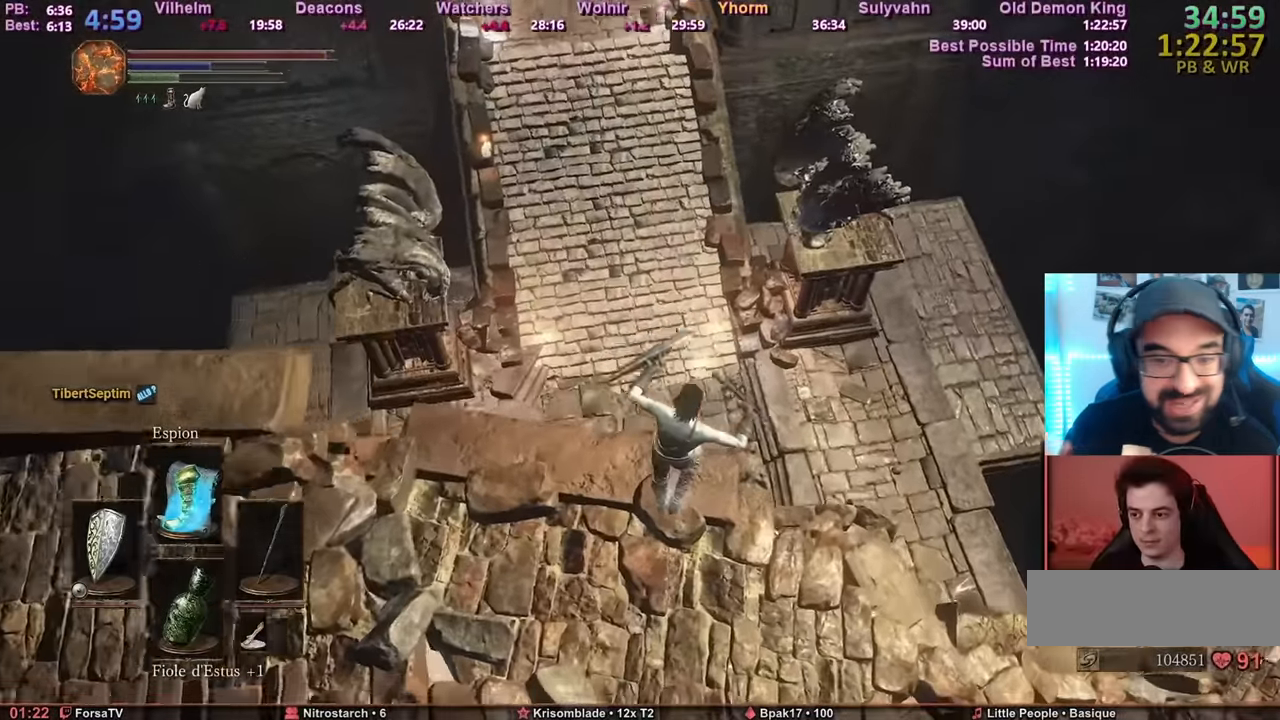
{"keys": ["space", "z"], "mouse": [], "events": [[50, "space", "down"], [100, "space", "up"], [151, "space", "down"], [184, "space", "up"], [234, "space", "down"], [334, "space", "up"], [384, "space", "down"]]}
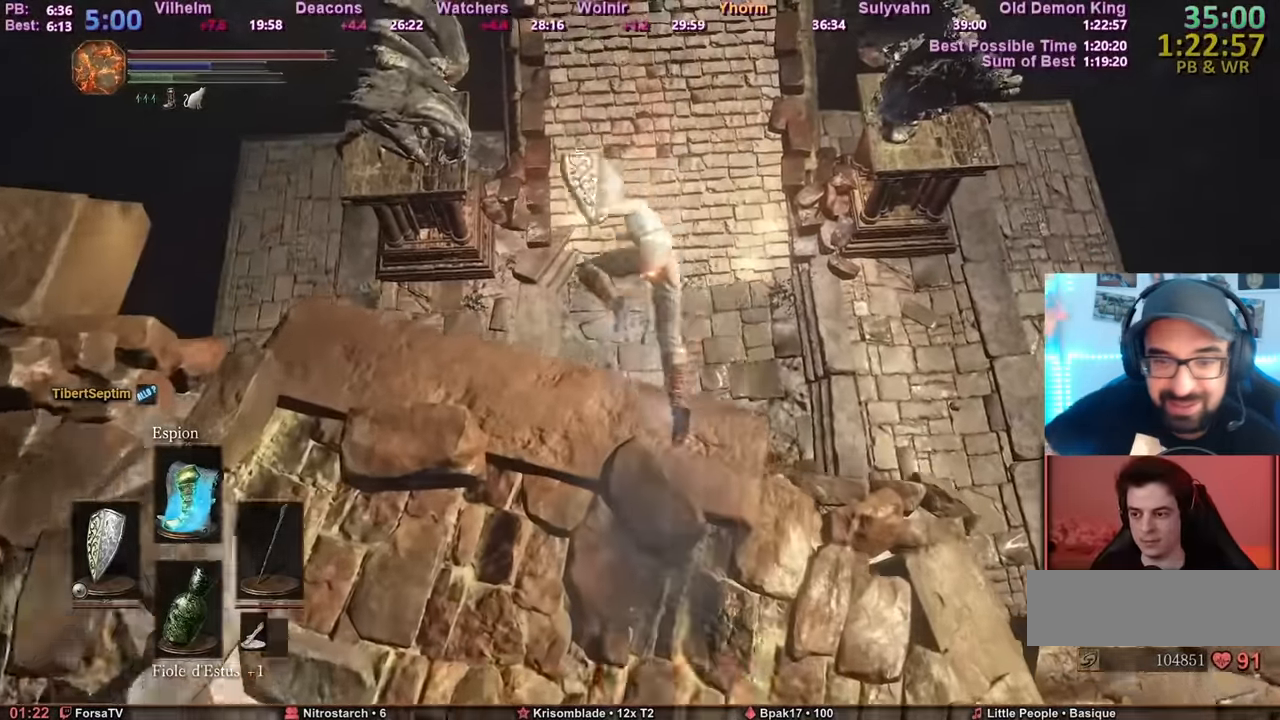
{"keys": ["z"], "mouse": [], "events": [[67, "space", "up"]]}
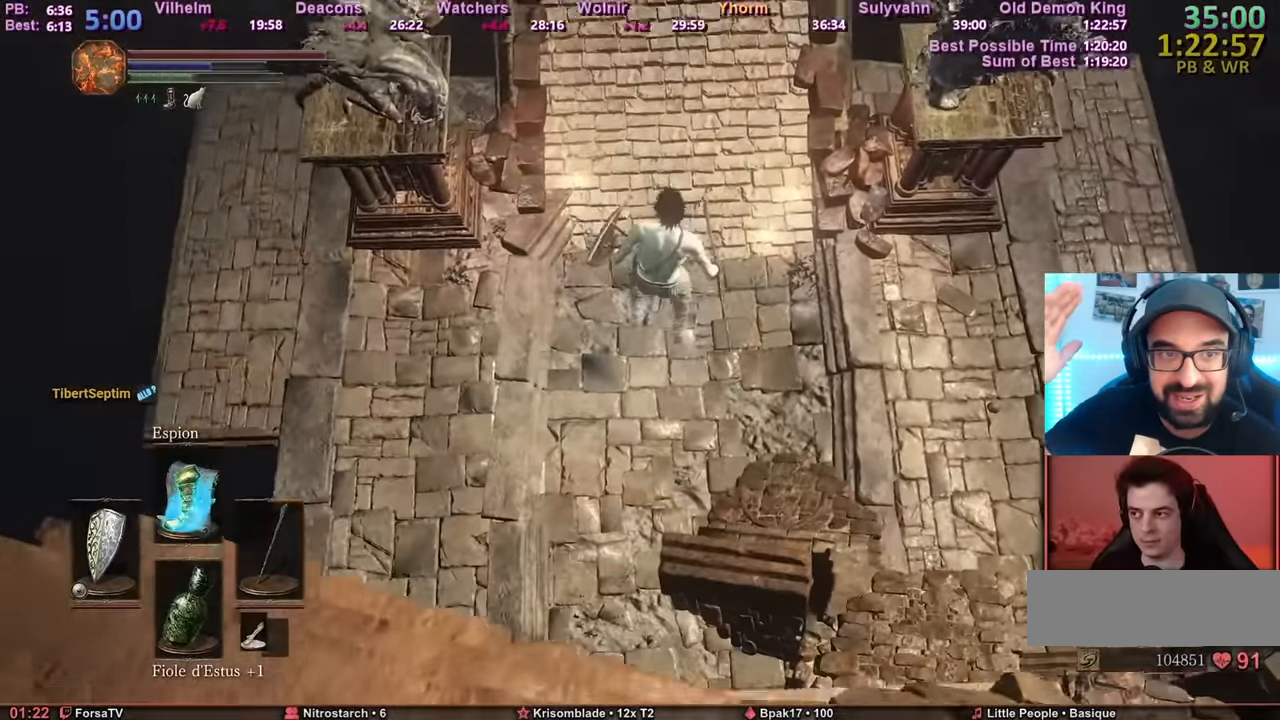
{"keys": ["z"], "mouse": [], "events": []}
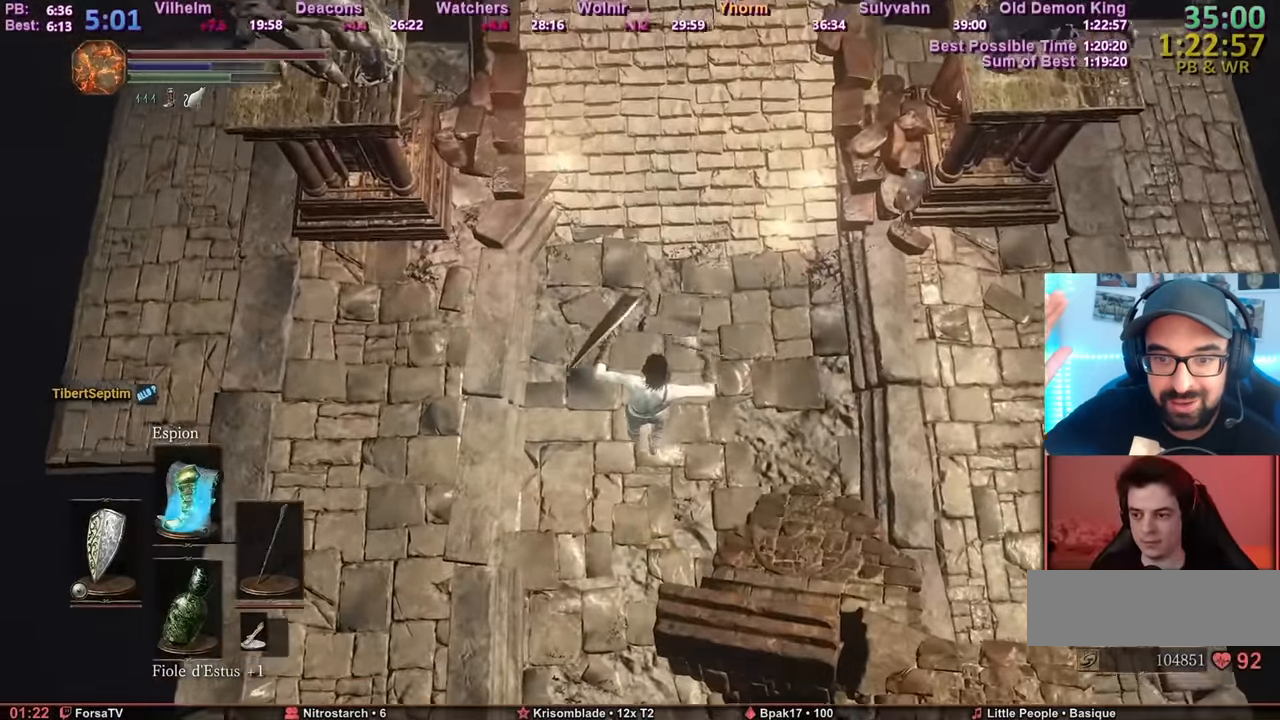
{"keys": ["z"], "mouse": [], "events": [[400, "space", "down"], [500, "space", "up"]]}
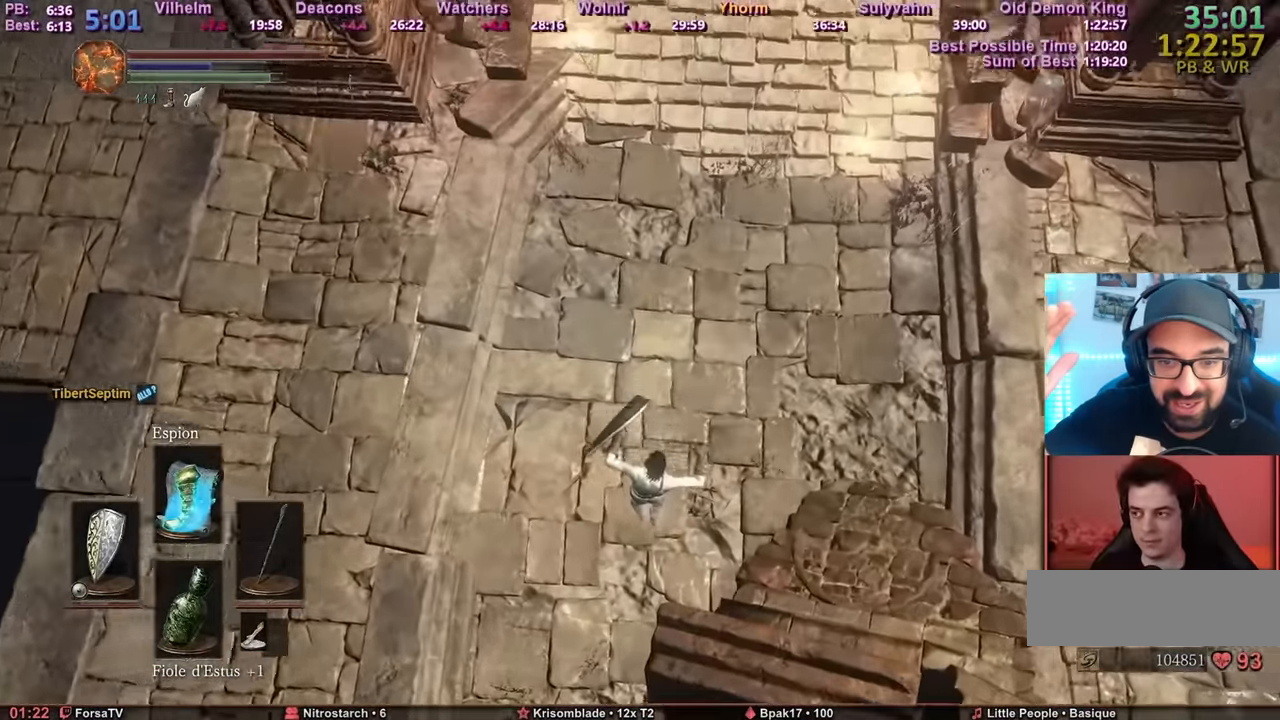
{"keys": ["space", "z"], "mouse": [], "events": [[100, "space", "down"], [134, "space", "up"], [234, "space", "down"], [284, "space", "up"], [334, "space", "down"], [384, "space", "up"], [417, "space", "down"]]}
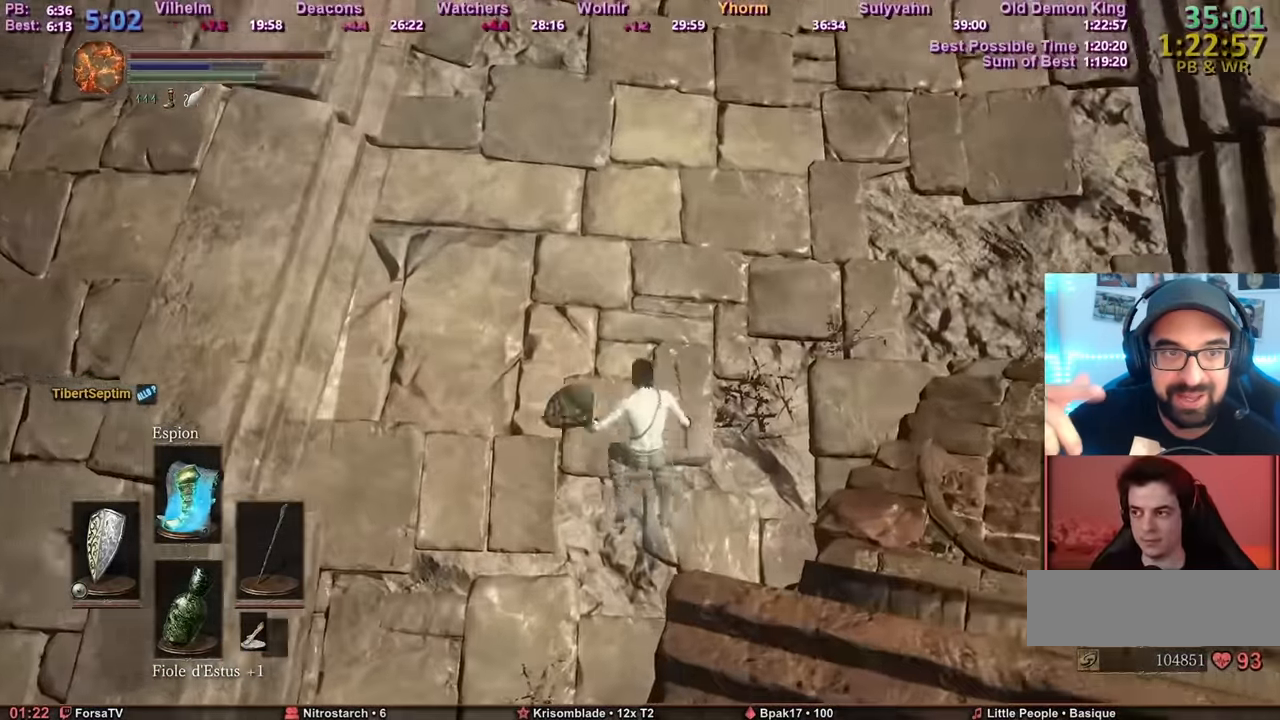
{"keys": ["space", "z"], "mouse": [], "events": [[17, "space", "up"], [67, "space", "down"]]}
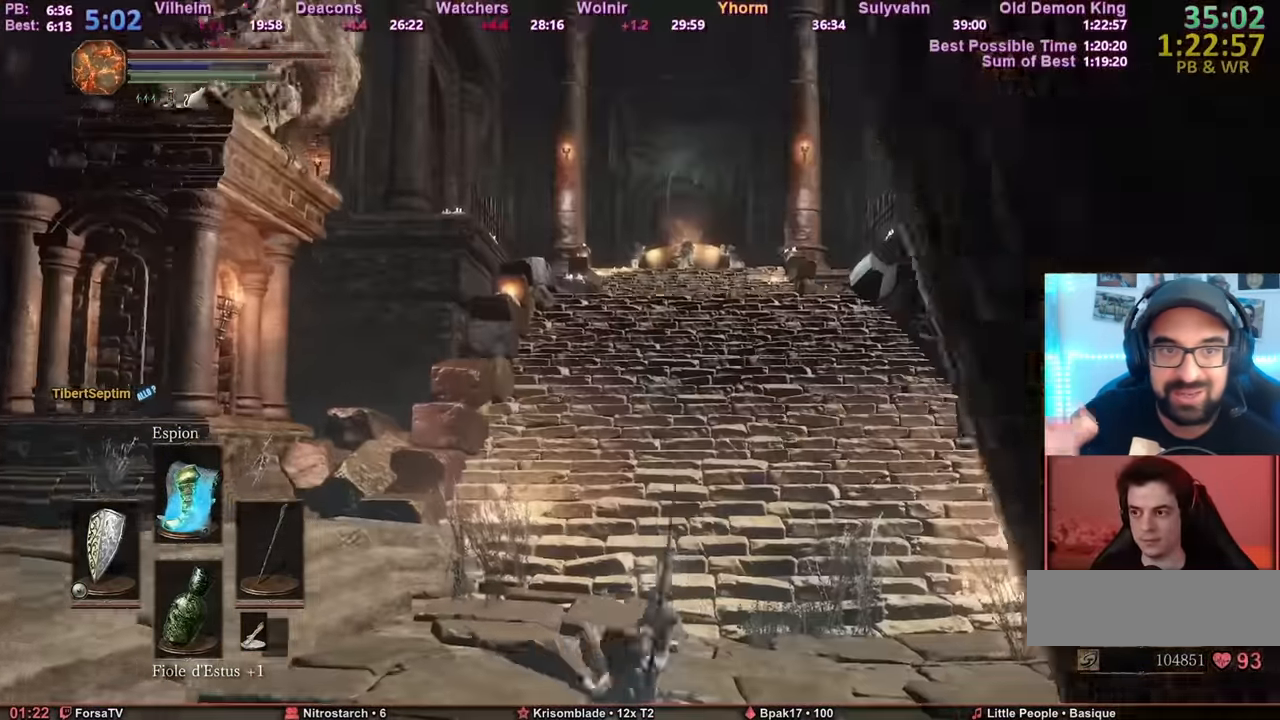
{"keys": ["e", "space", "z"], "mouse": [], "events": [[401, "escape", "down"], [451, "e", "down"], [501, "escape", "up"]]}
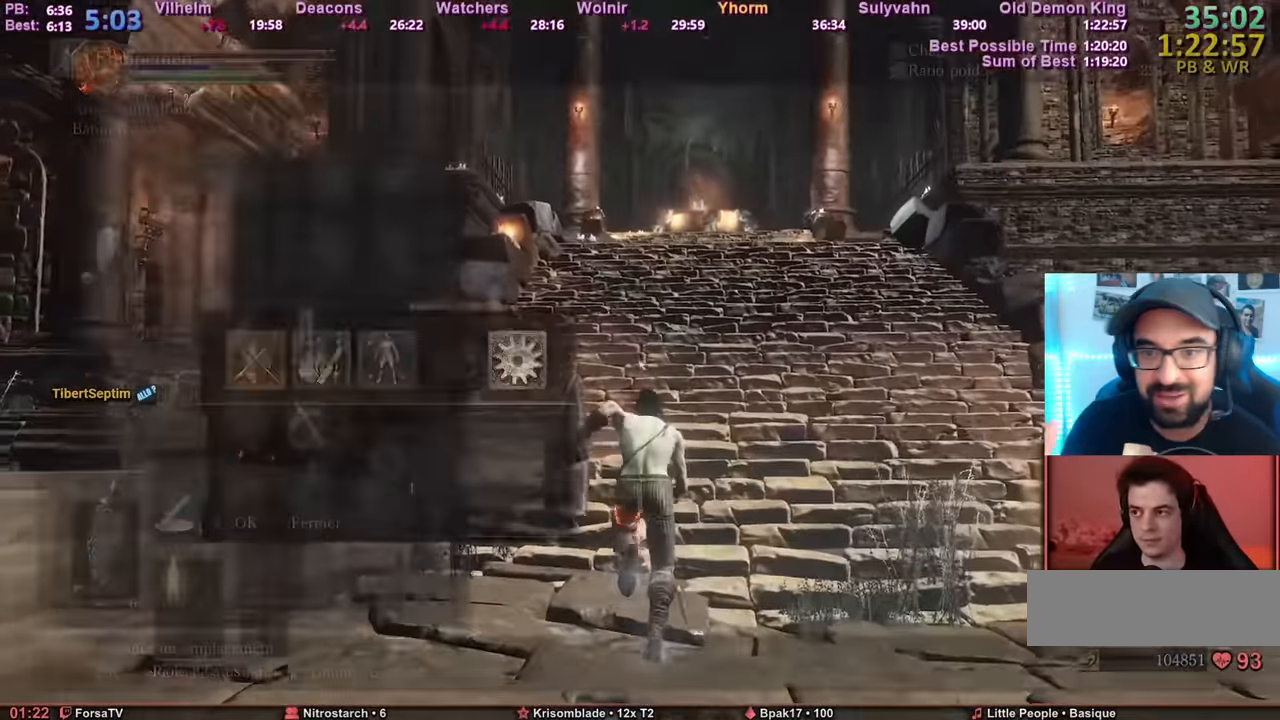
{"keys": ["e", "space", "z"], "mouse": [], "events": [[50, "e", "up"], [150, "e", "down"], [283, "e", "up"], [334, "1", "down"], [384, "1", "up"], [384, "e", "down"]]}
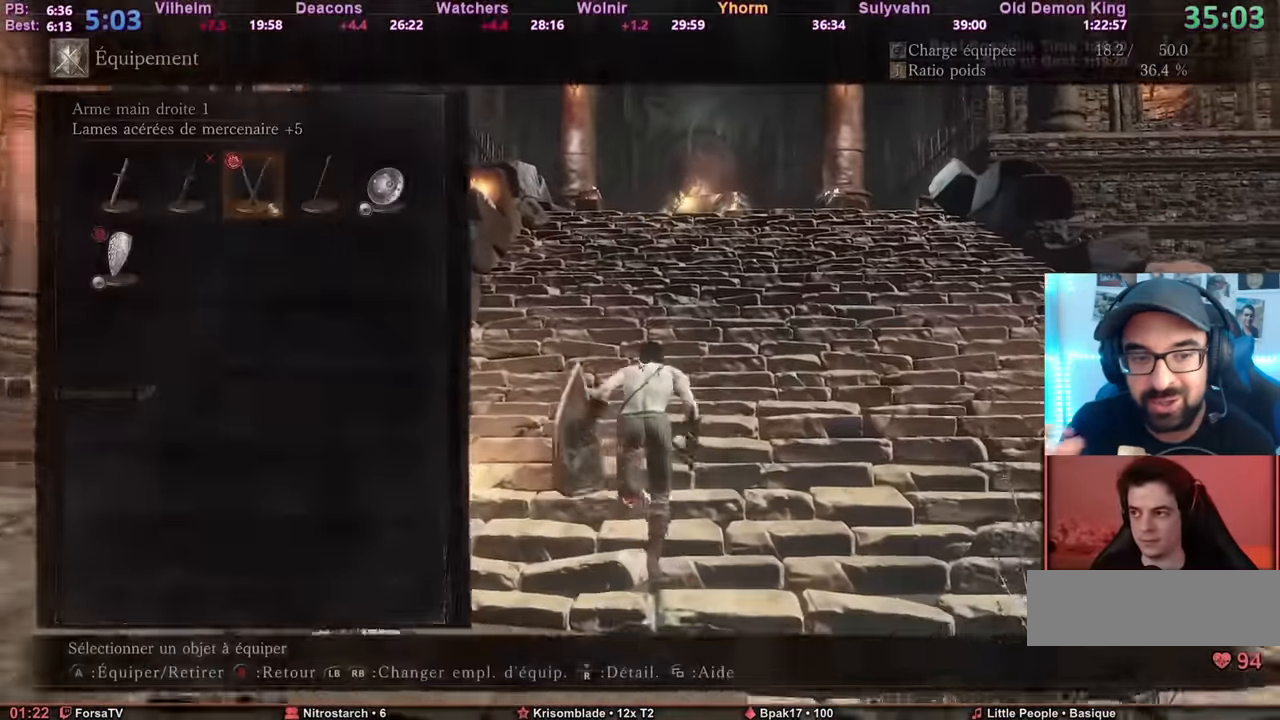
{"keys": ["space", "z"], "mouse": [], "events": [[17, "a", "down"], [17, "e", "up"], [117, "a", "up"], [384, "2", "down"], [434, "2", "up"]]}
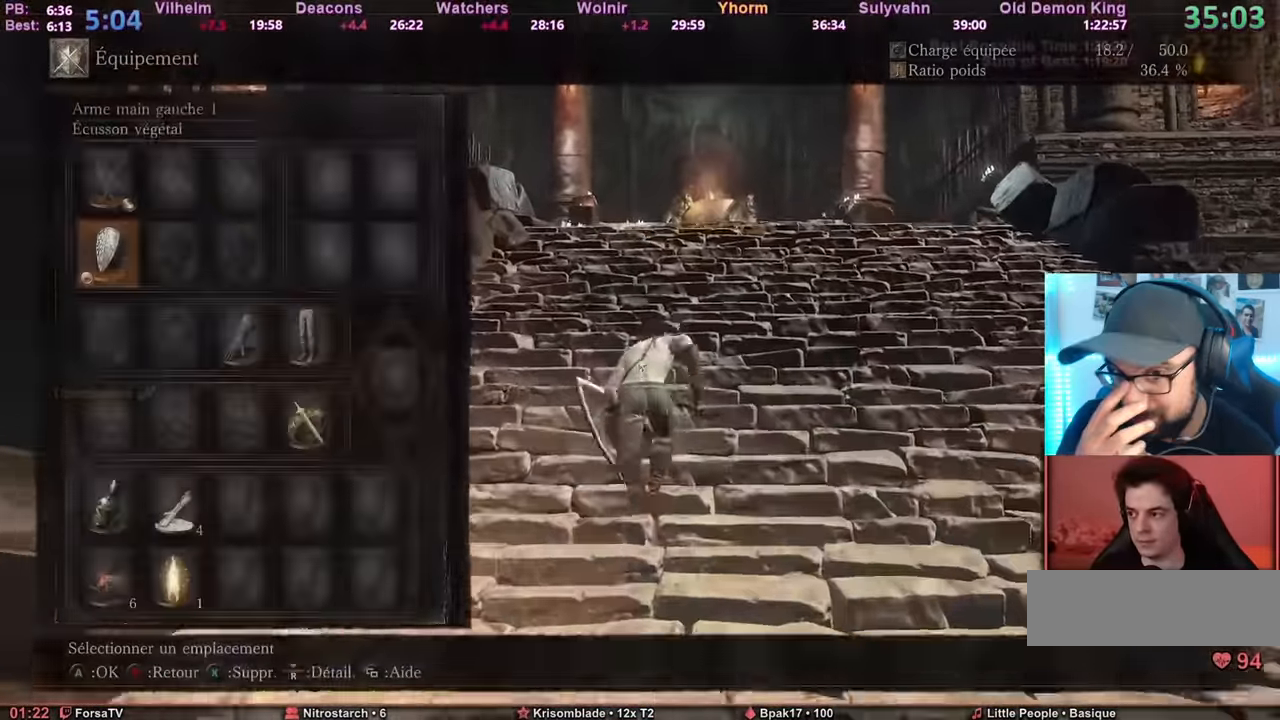
{"keys": ["6", "e", "space", "z"], "mouse": [], "events": [[33, "2", "down"], [33, "e", "down"], [83, "2", "up"], [133, "e", "up"], [217, "e", "down"], [267, "6", "down"], [317, "e", "up"], [367, "6", "up"], [400, "e", "down"], [450, "6", "down"]]}
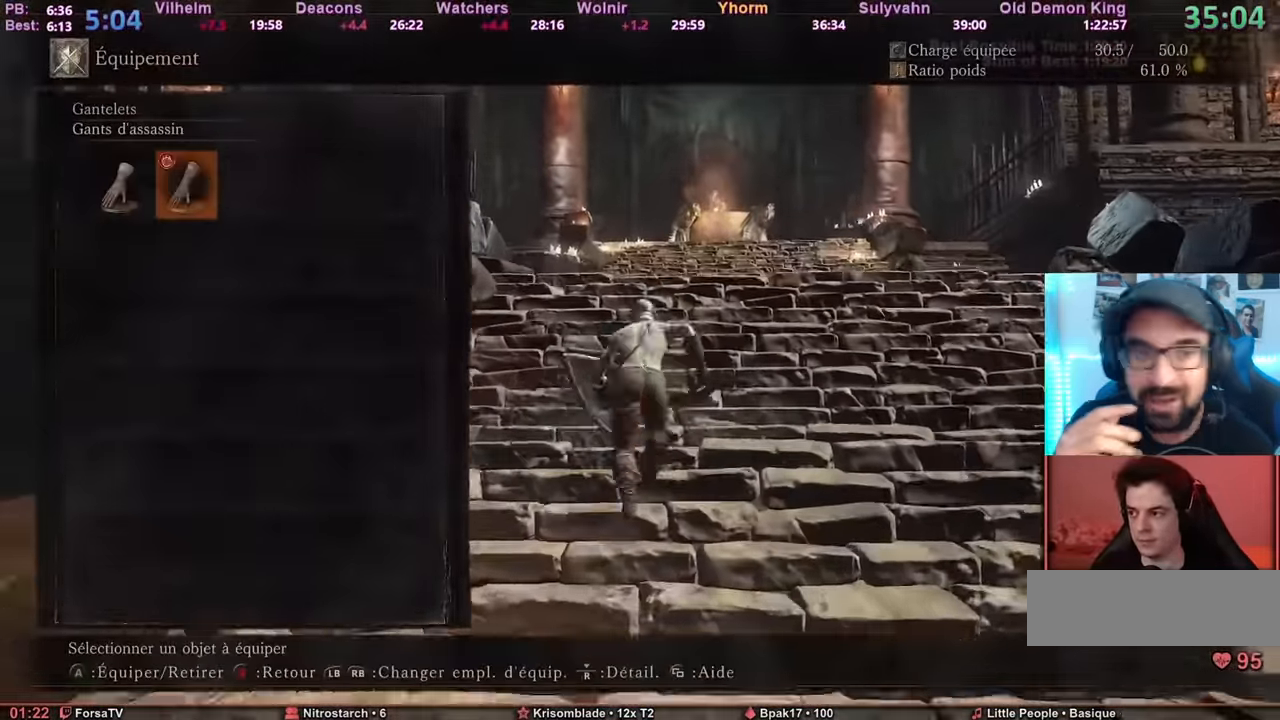
{"keys": ["escape", "space", "z"], "mouse": [], "events": [[16, "6", "up"], [16, "e", "up"], [116, "3", "down"], [200, "3", "up"], [200, "e", "down"], [300, "e", "up"], [450, "escape", "down"]]}
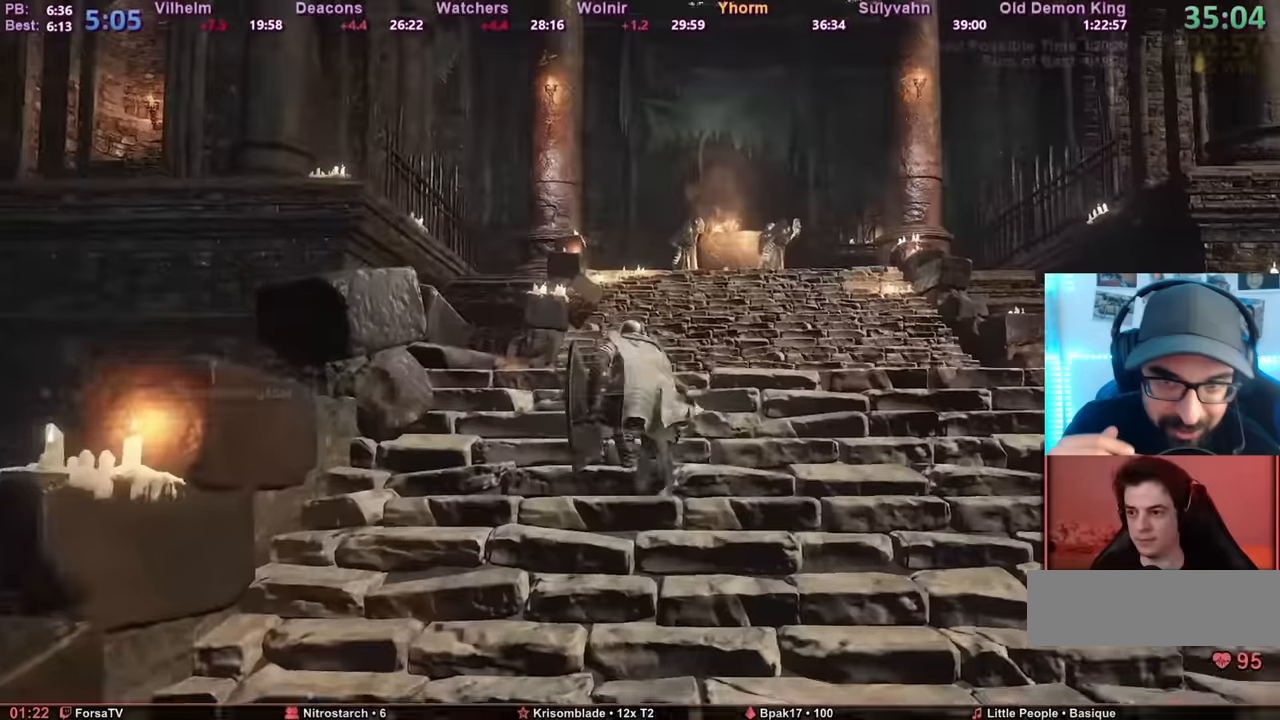
{"keys": ["space", "z"], "mouse": [], "events": [[34, "escape", "up"]]}
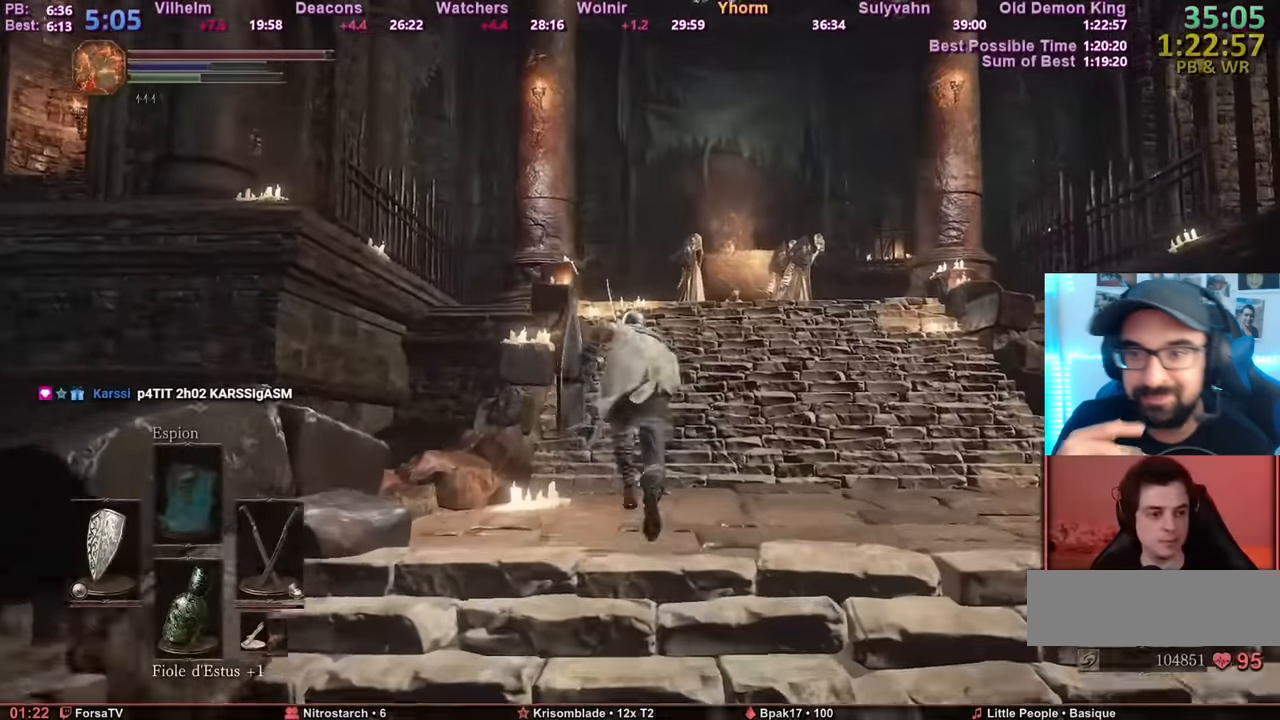
{"keys": ["space", "z"], "mouse": [], "events": []}
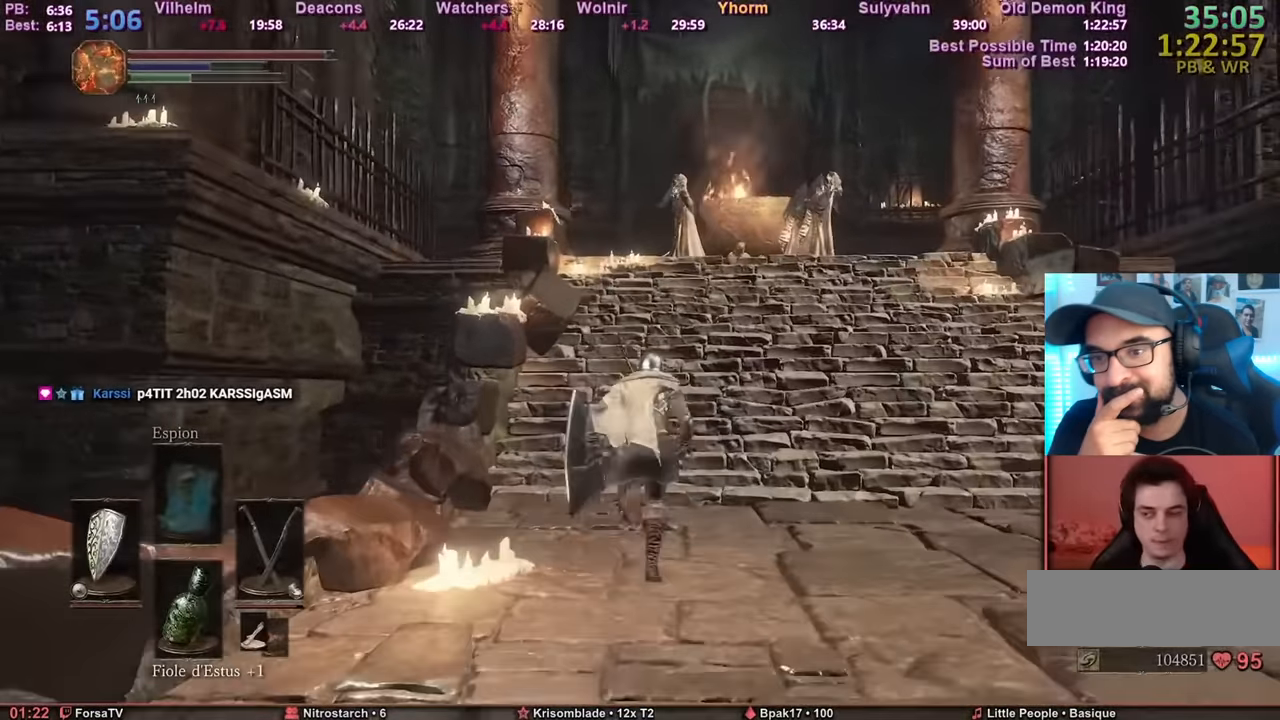
{"keys": ["z"], "mouse": [], "events": [[201, "space", "up"]]}
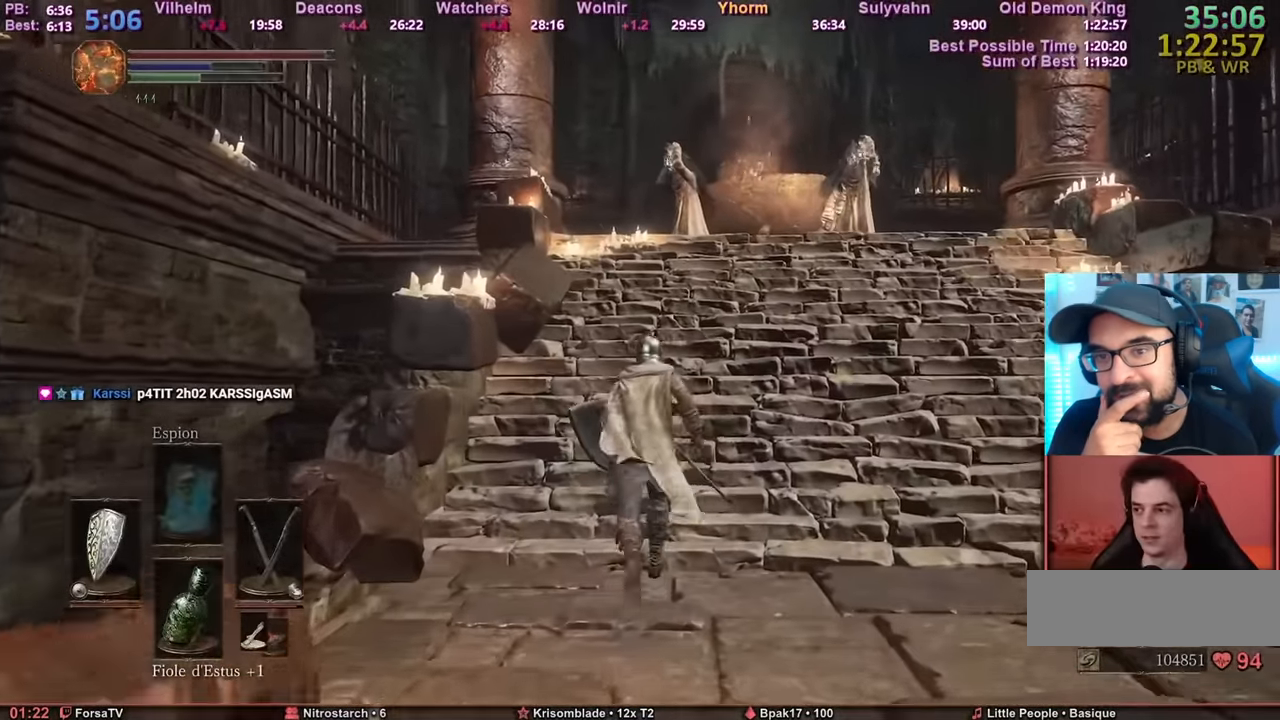
{"keys": ["space", "z"], "mouse": [], "events": [[417, "space", "down"]]}
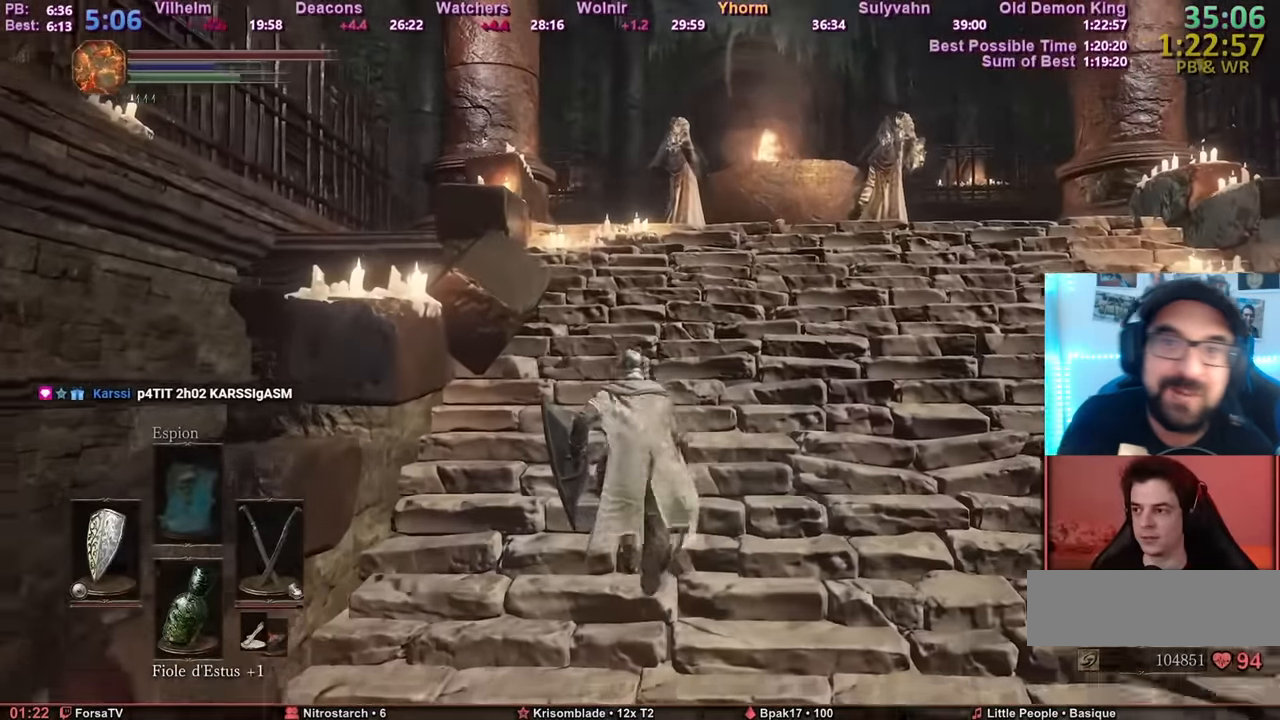
{"keys": ["space", "z"], "mouse": [], "events": []}
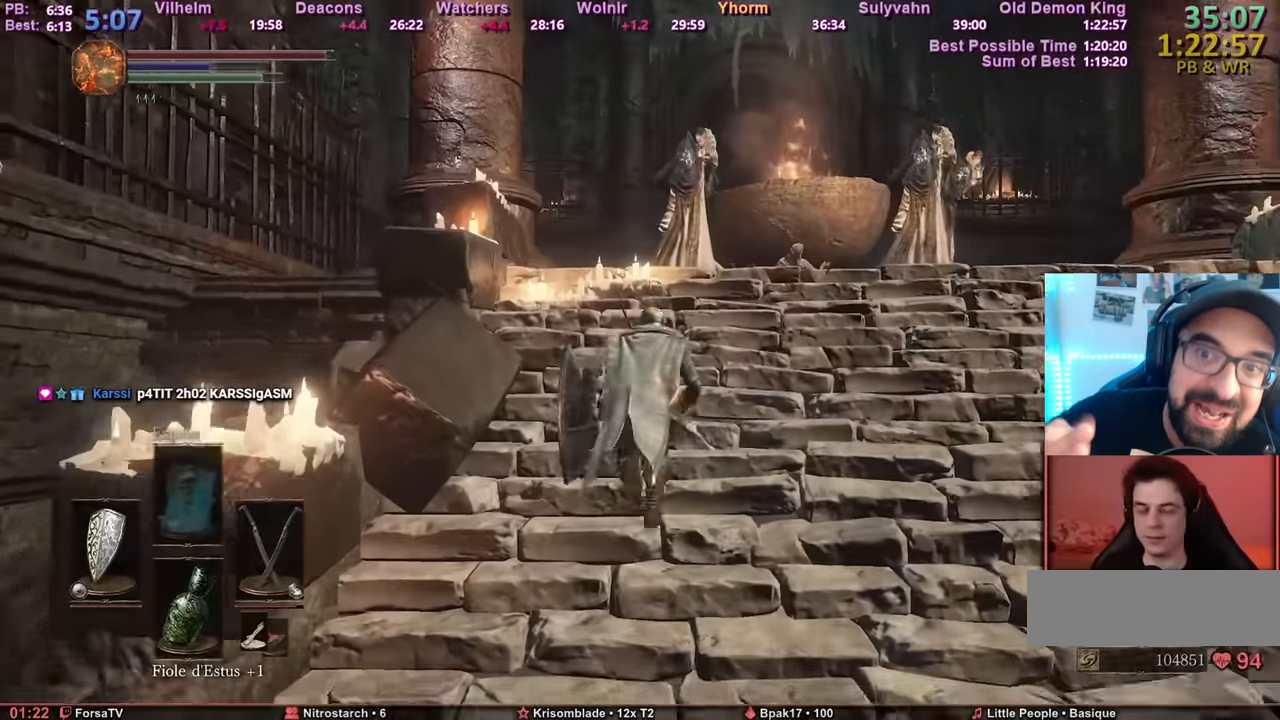
{"keys": ["space", "z"], "mouse": [], "events": []}
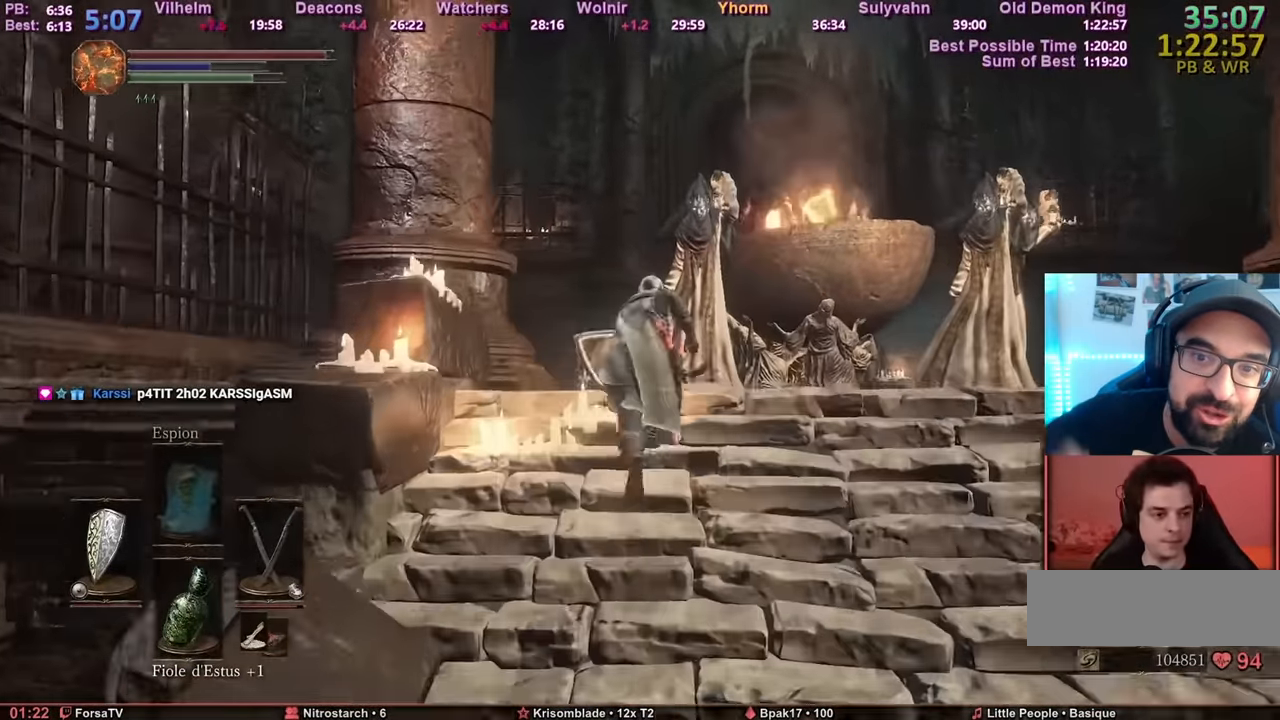
{"keys": ["space", "z"], "mouse": [], "events": []}
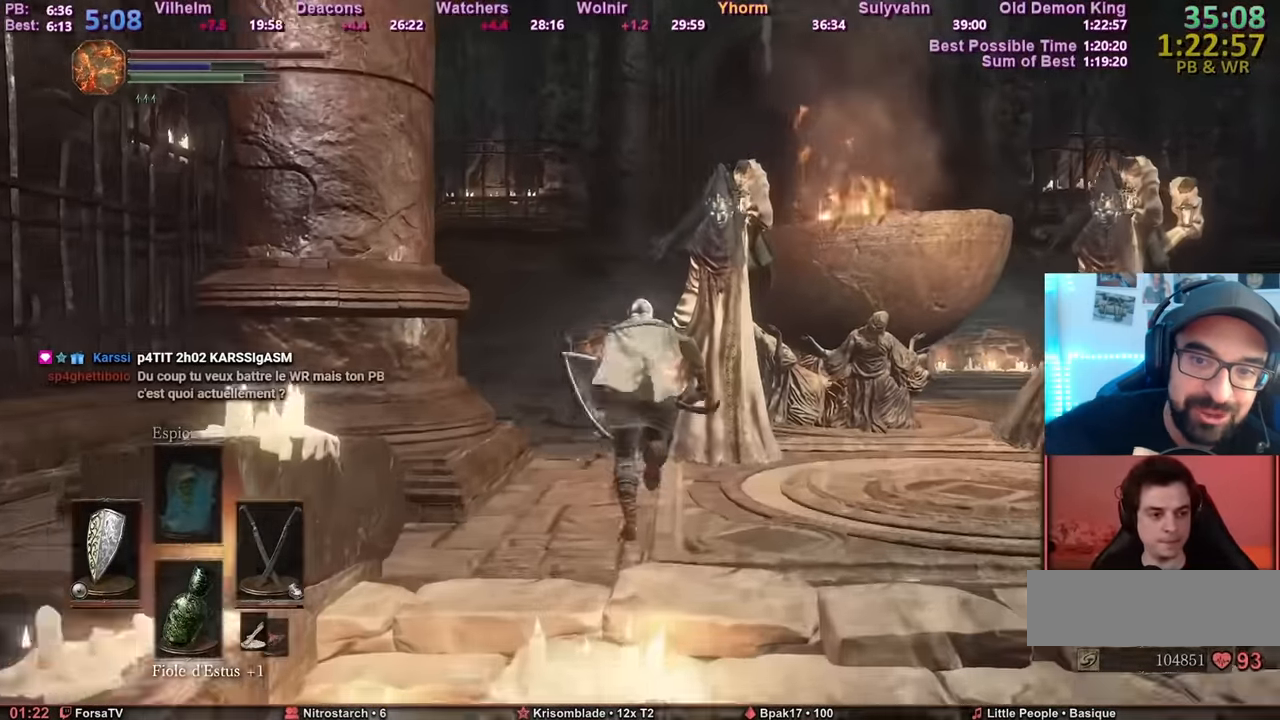
{"keys": ["space", "z"], "mouse": [], "events": []}
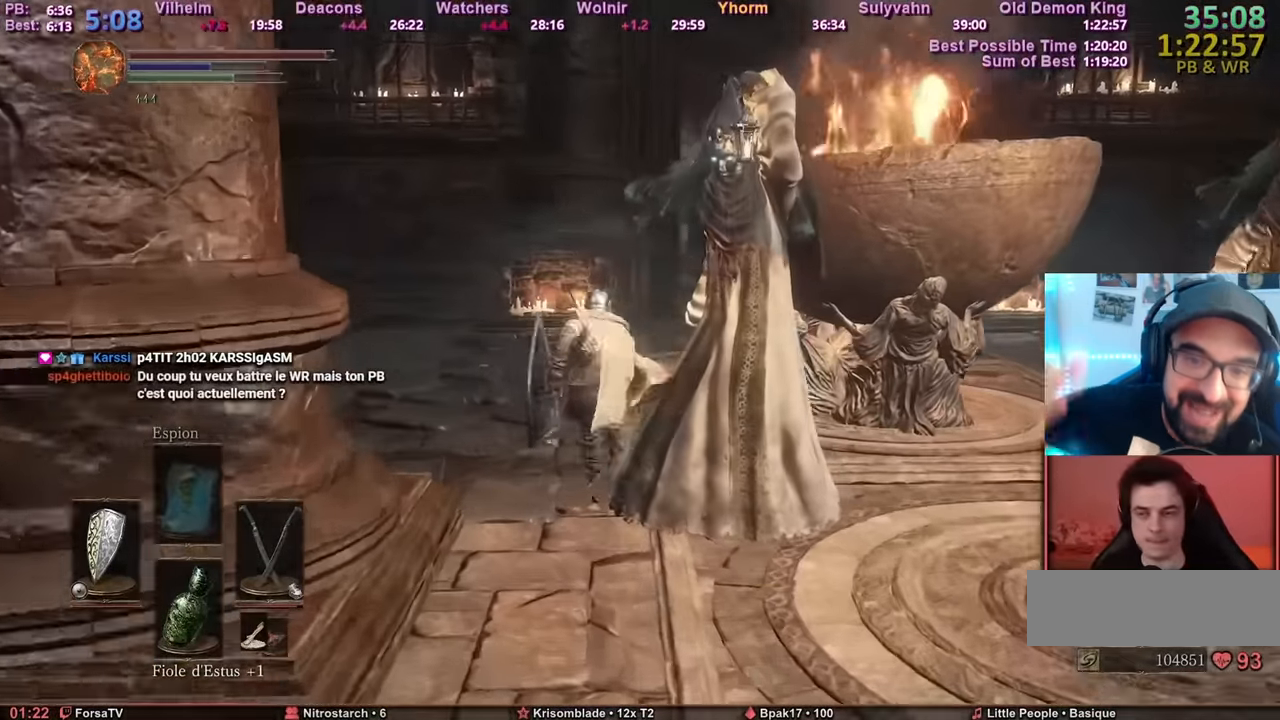
{"keys": ["space", "z"], "mouse": [], "events": []}
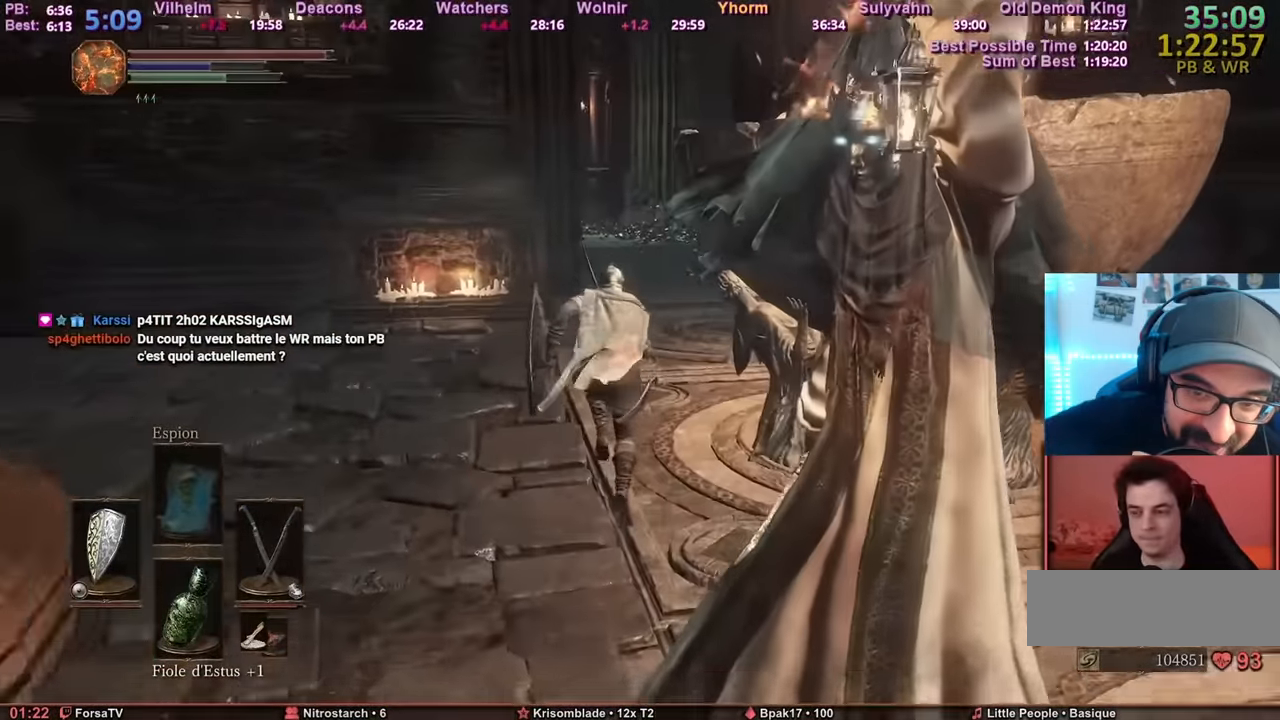
{"keys": ["space", "z"], "mouse": [], "events": []}
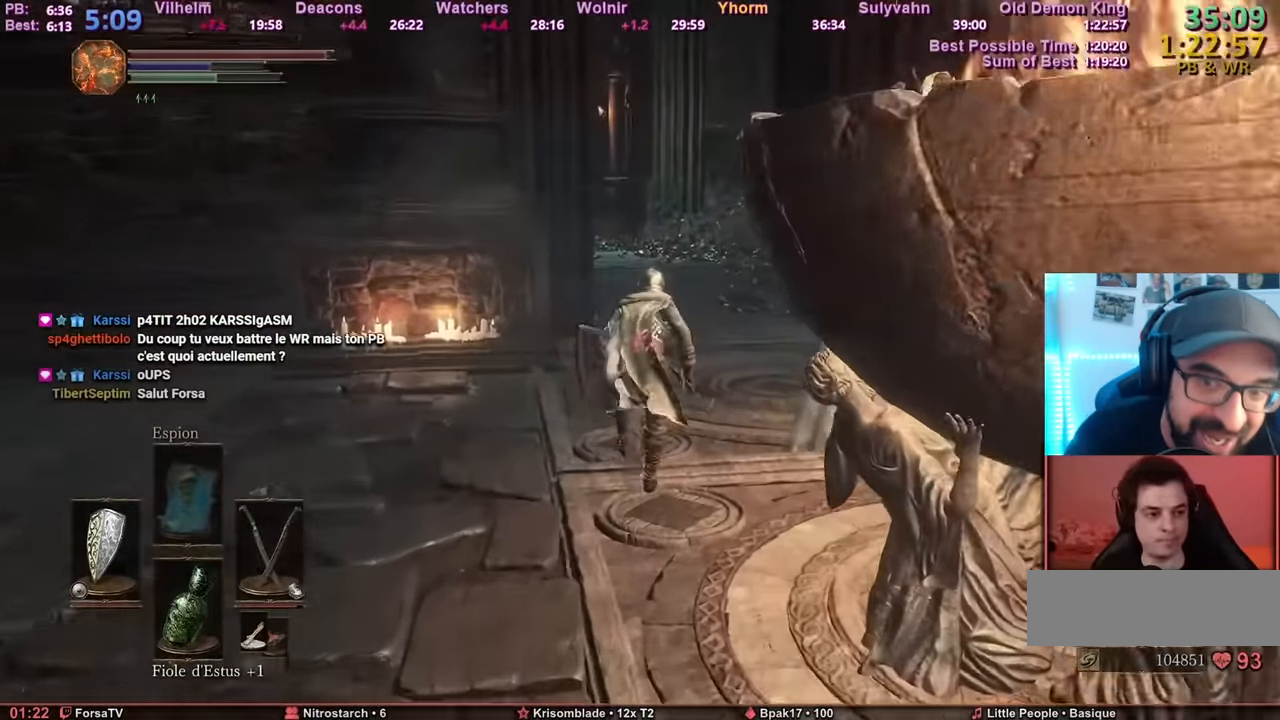
{"keys": ["space", "z"], "mouse": [], "events": []}
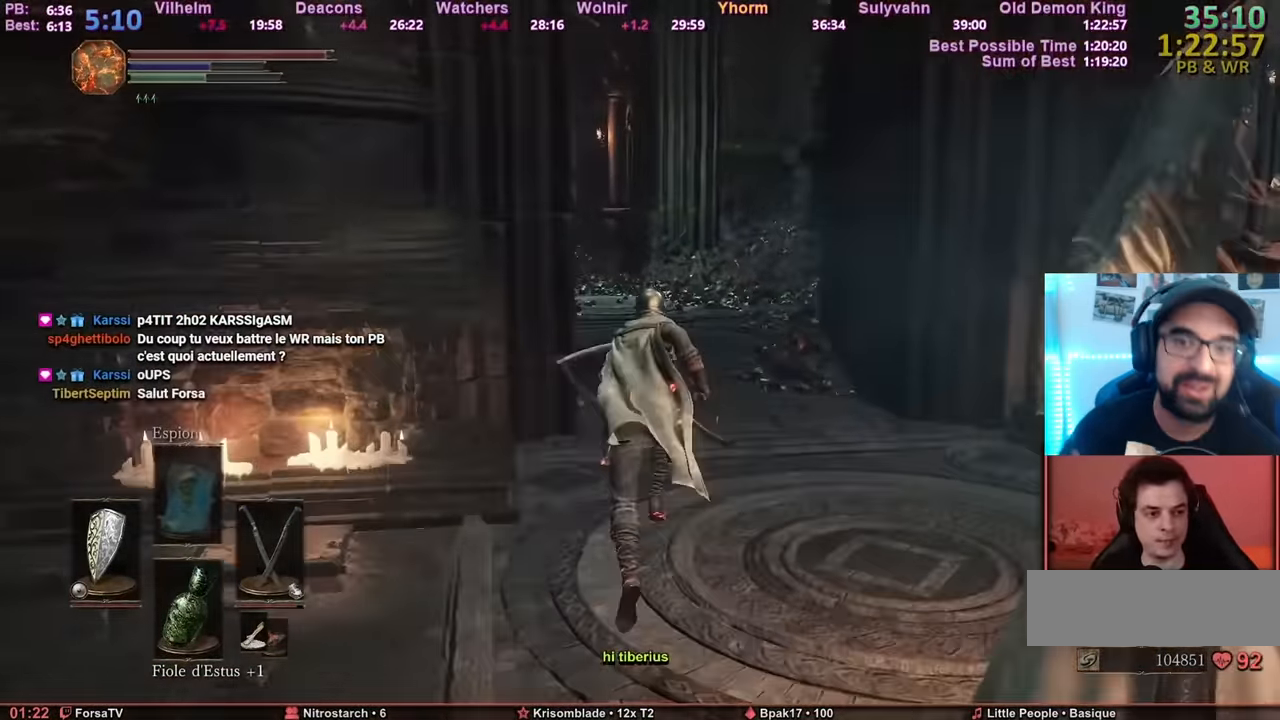
{"keys": ["space", "z"], "mouse": [], "events": []}
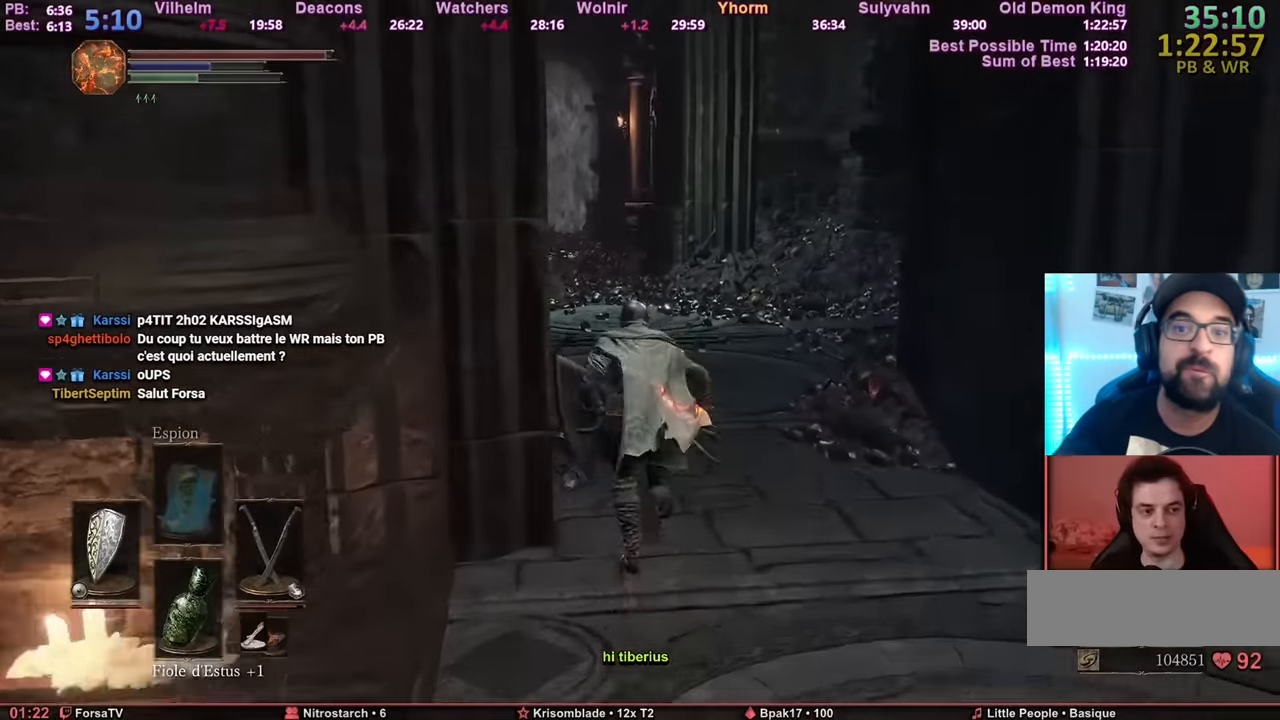
{"keys": ["space", "z"], "mouse": [], "events": []}